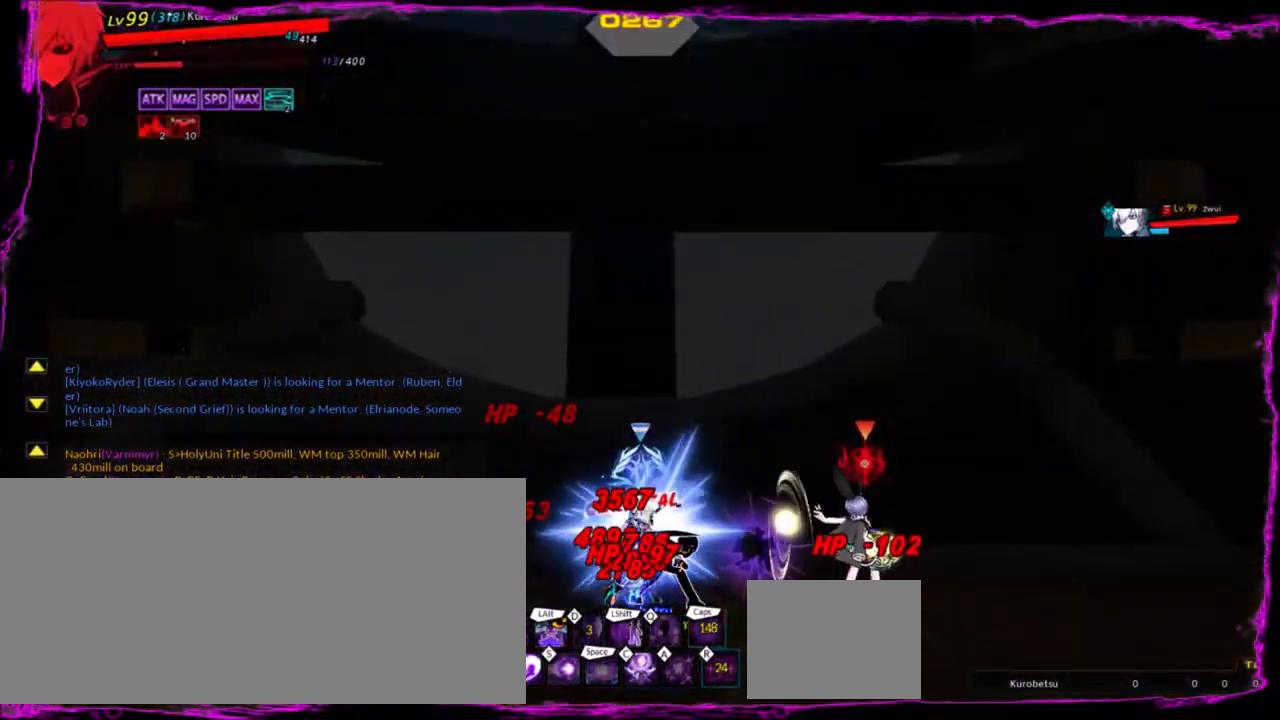
Gameplay with keyboard; each line is a JSON object with the keys held at the frame after it. "events" lists presses ("down") and releases ("up") of "a", "alt", "b", "c", "caps_lock", "ctrl", "d", "down", "e", "f", "g", "left", "q", "r", "right", "s", "shift", "space", "t", "tab", "up", "v", "w", "x" and "z" between this image and that frame as [ms after this image, input, new state], when the widget could be followed in between. No other keys are recorded. Mouse input is not recorded.
{"keys": ["left"], "events": [[33, "right", "up"], [67, "s", "up"], [234, "left", "down"], [267, "shift", "down"], [367, "shift", "up"], [434, "shift", "down"], [501, "shift", "up"]]}
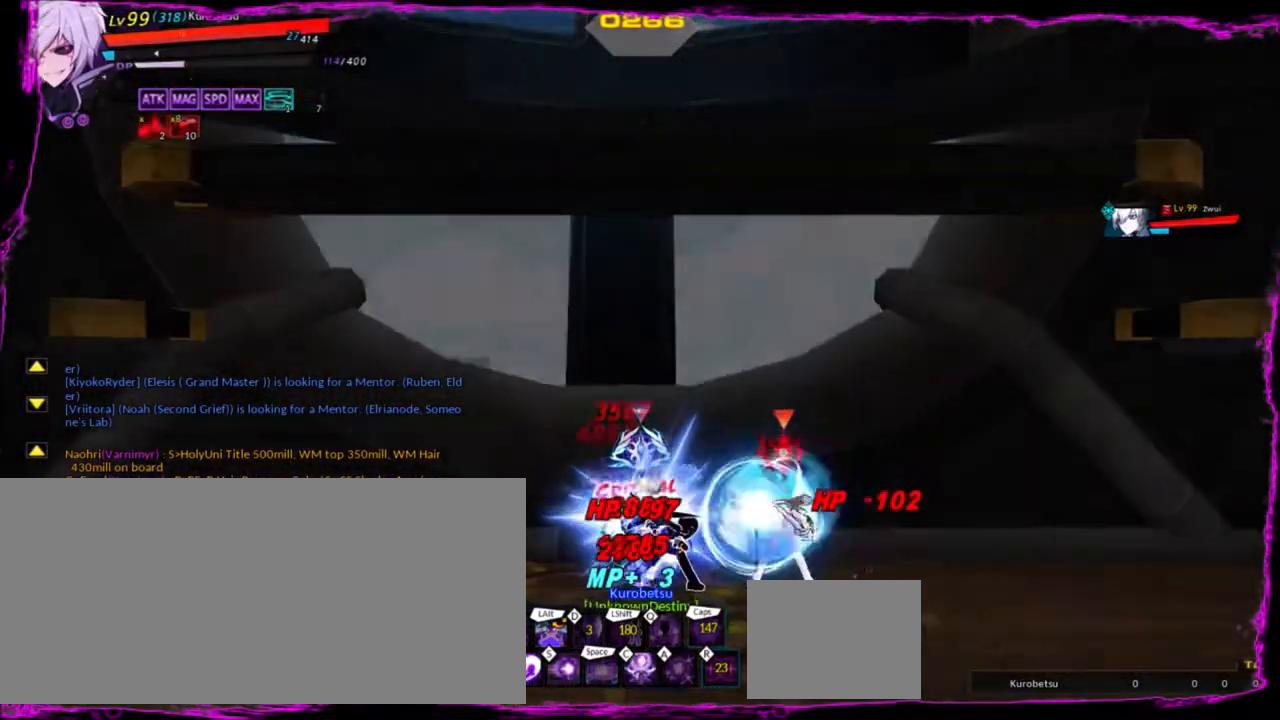
{"keys": ["left"], "events": [[100, "shift", "down"], [166, "shift", "up"], [266, "shift", "down"], [367, "shift", "up"]]}
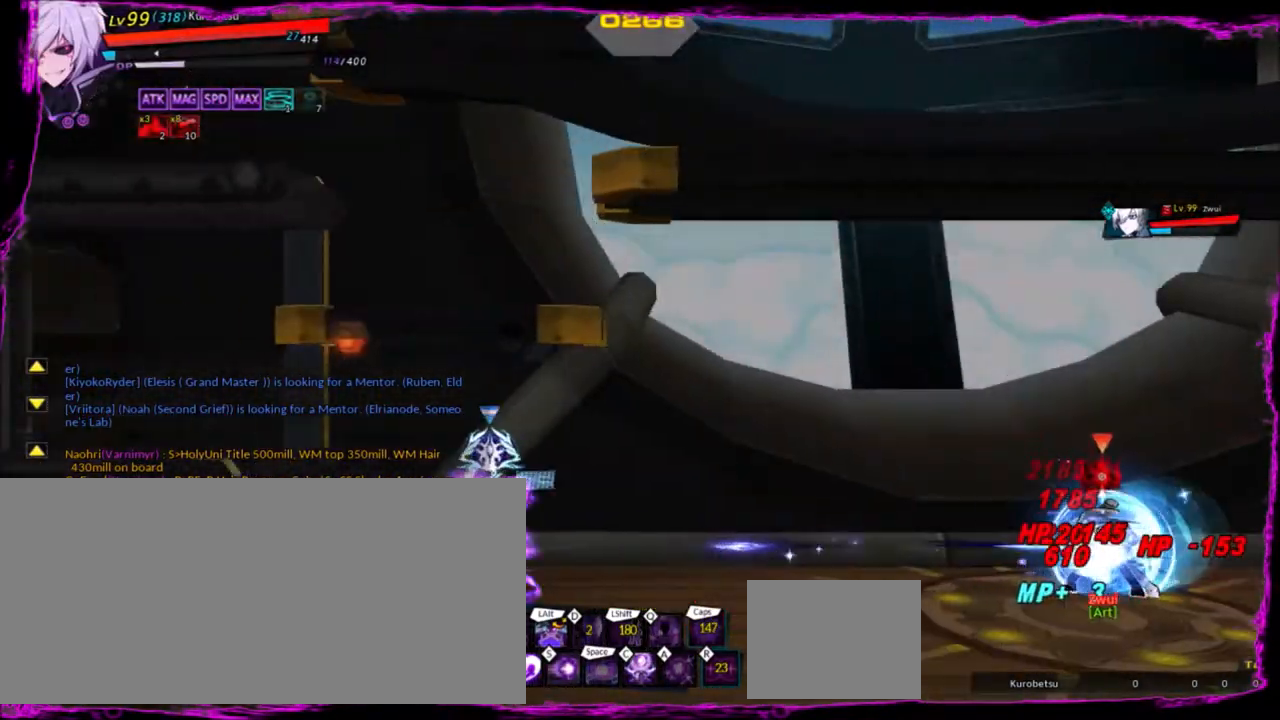
{"keys": ["up"], "events": [[434, "up", "down"], [501, "left", "up"]]}
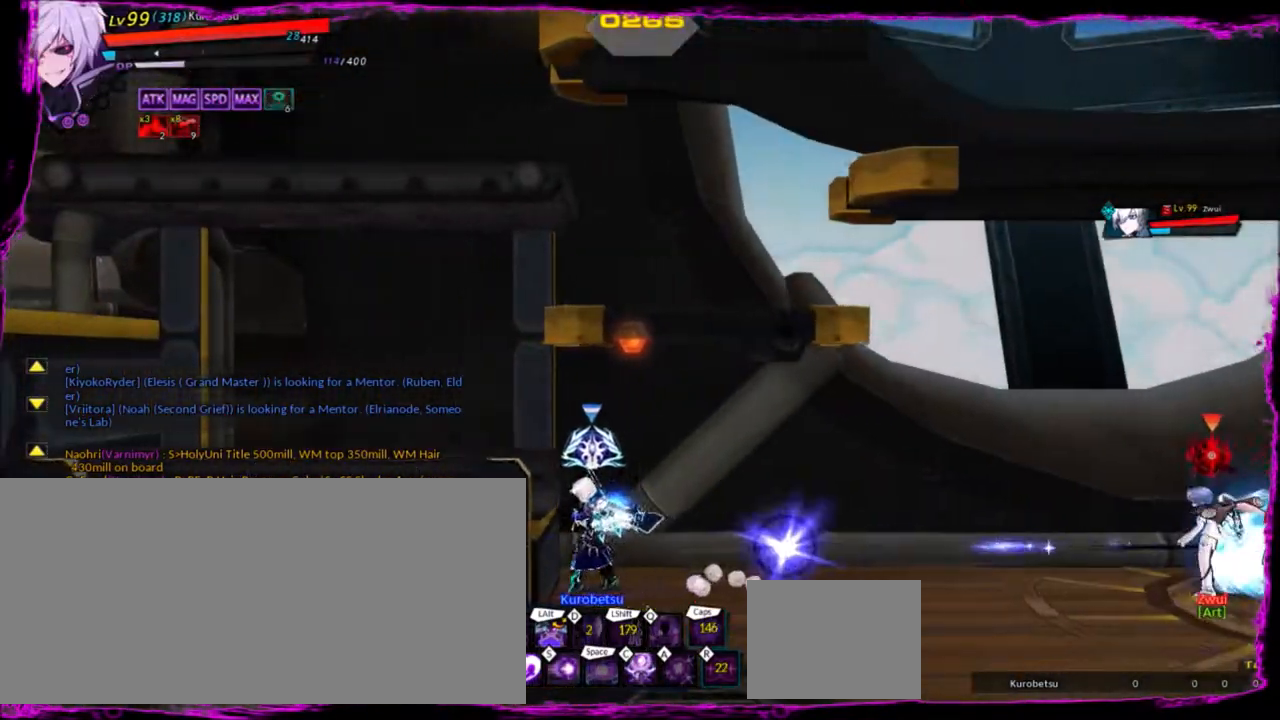
{"keys": [], "events": [[66, "right", "down"], [66, "up", "up"], [100, "right", "up"], [300, "up", "down"], [367, "up", "up"], [467, "up", "down"], [500, "up", "up"]]}
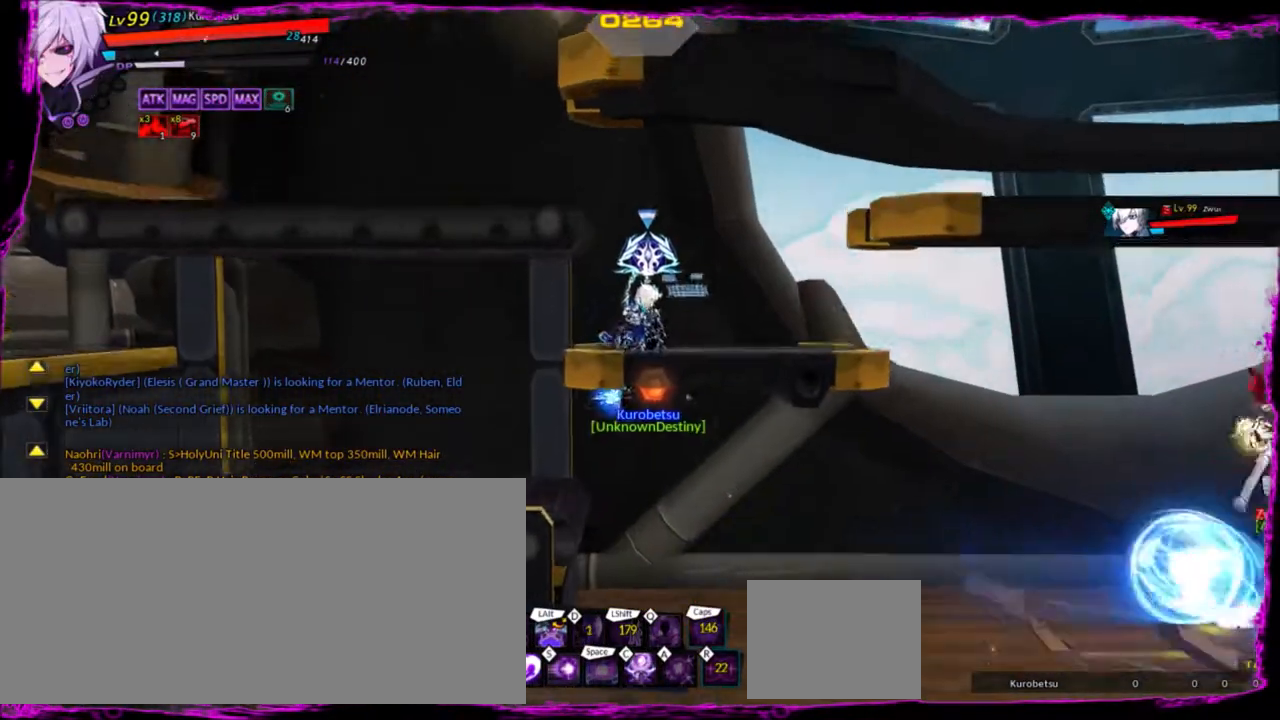
{"keys": ["right", "up"], "events": [[100, "down", "down"], [100, "z", "down"], [267, "down", "up"], [267, "z", "up"], [434, "up", "down"], [467, "right", "down"]]}
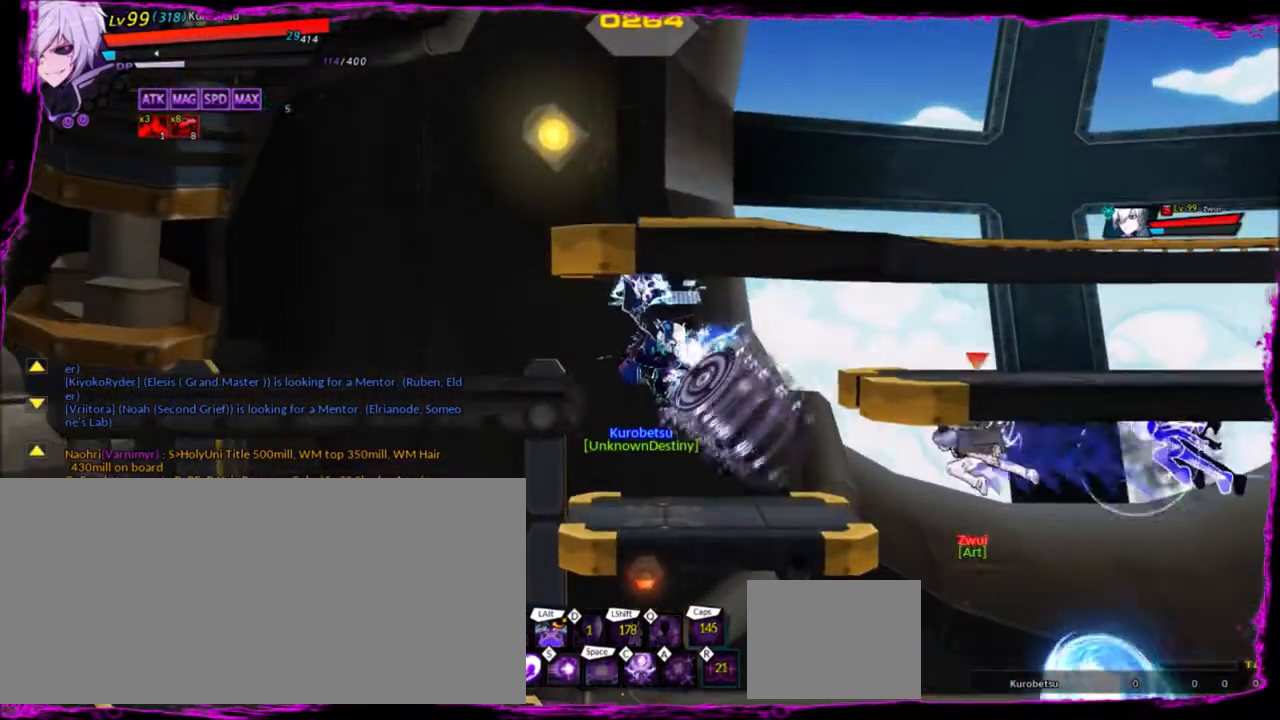
{"keys": ["right"], "events": [[33, "up", "up"], [66, "right", "up"], [166, "right", "down"], [200, "up", "down"], [333, "up", "up"]]}
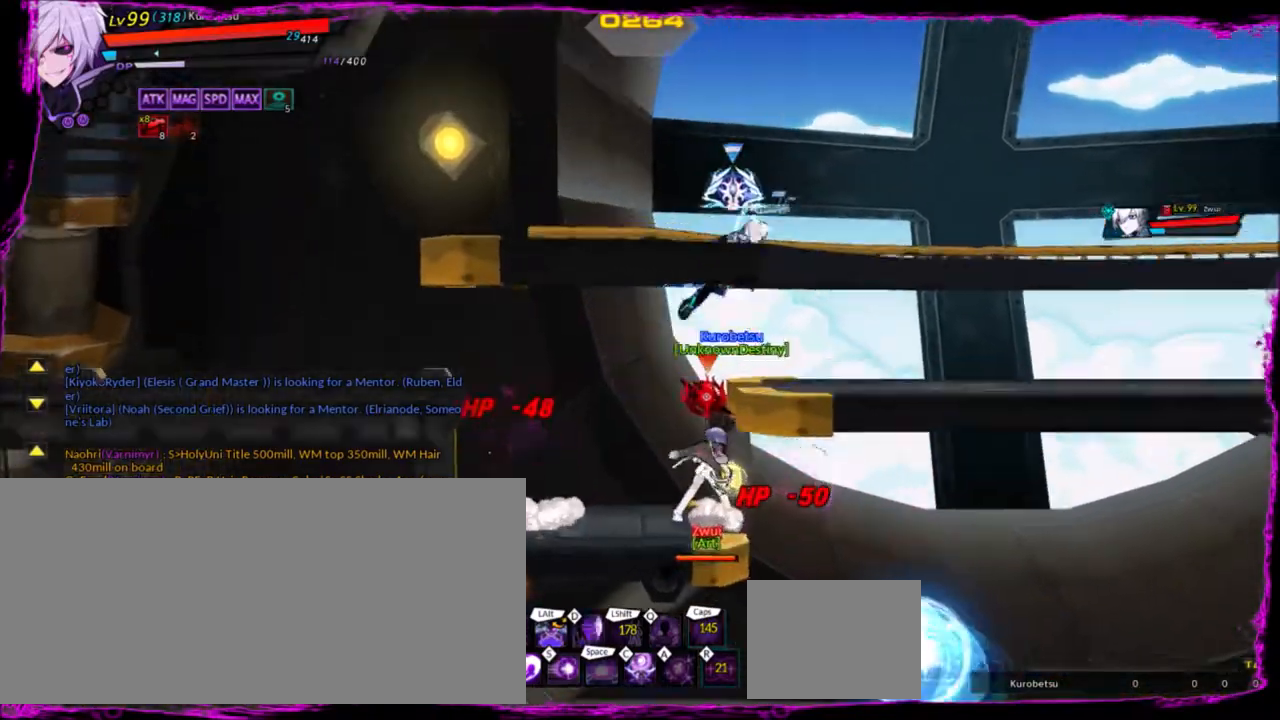
{"keys": ["right", "up"], "events": [[267, "up", "down"], [367, "up", "up"], [501, "up", "down"]]}
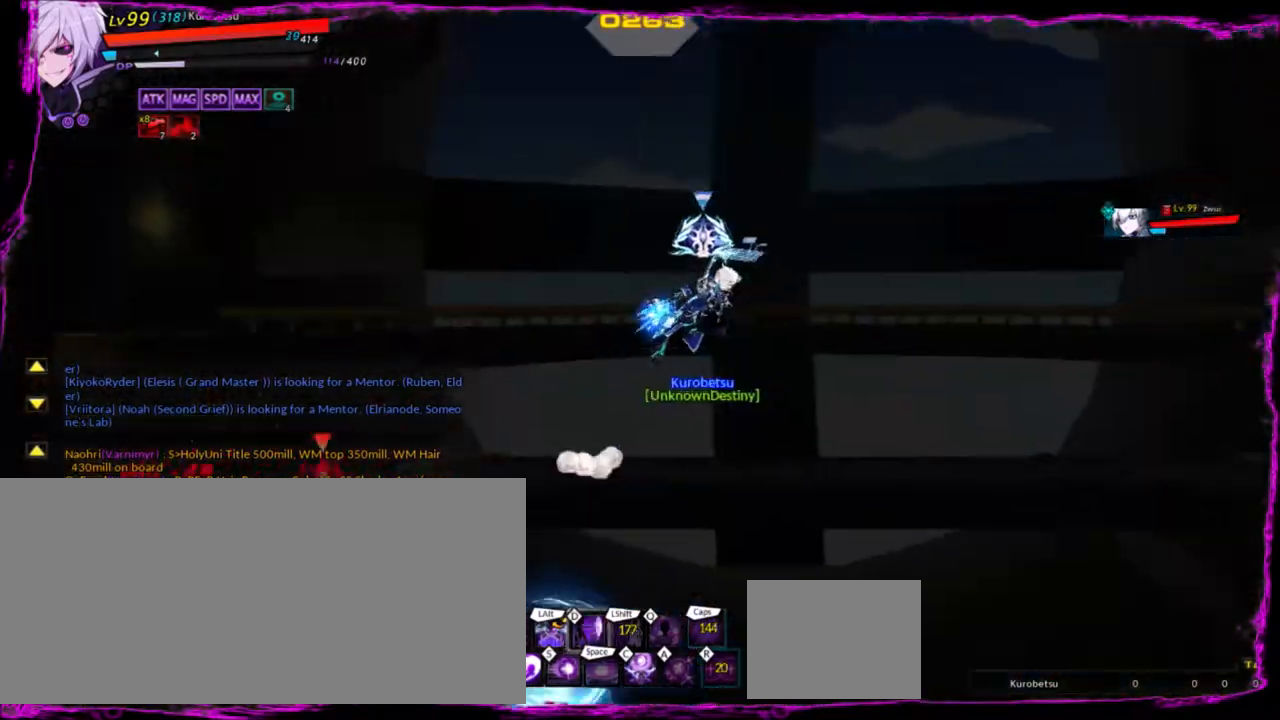
{"keys": ["right"], "events": [[66, "up", "up"], [133, "up", "down"], [200, "right", "up"], [233, "up", "up"], [333, "down", "down"], [367, "down", "up"], [367, "right", "down"]]}
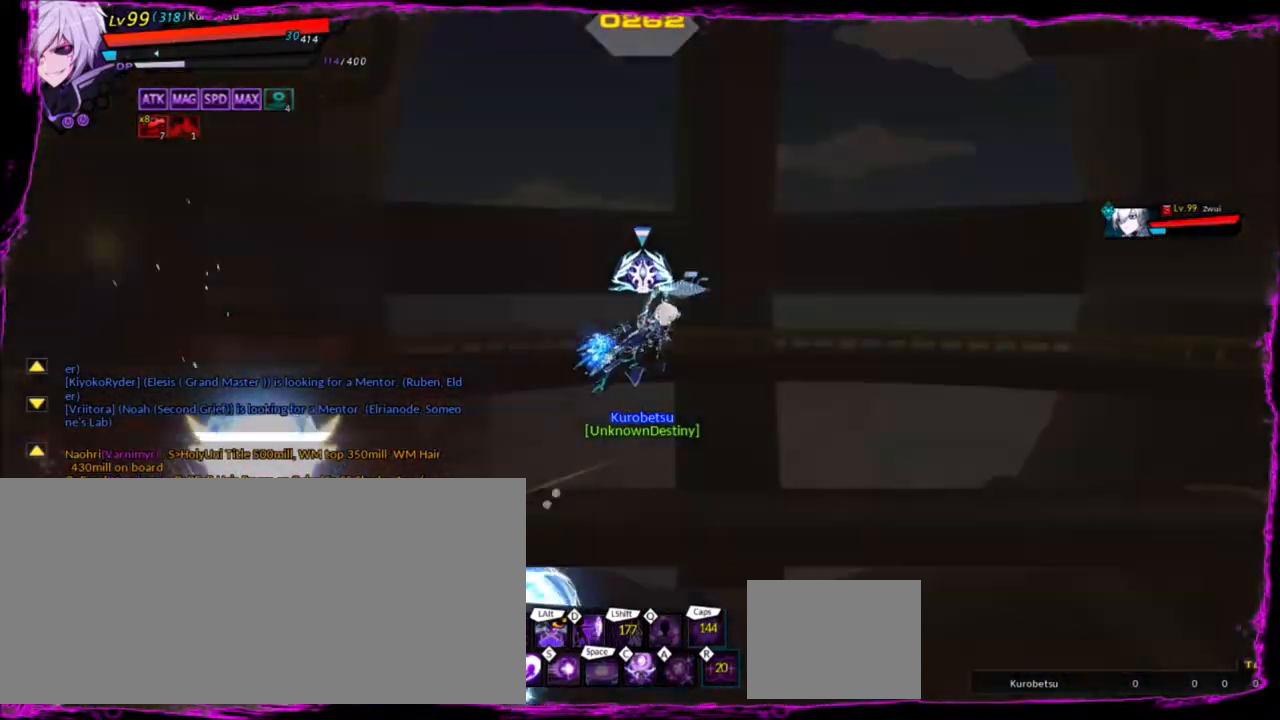
{"keys": ["right", "up"], "events": [[234, "up", "down"], [334, "up", "up"], [434, "up", "down"]]}
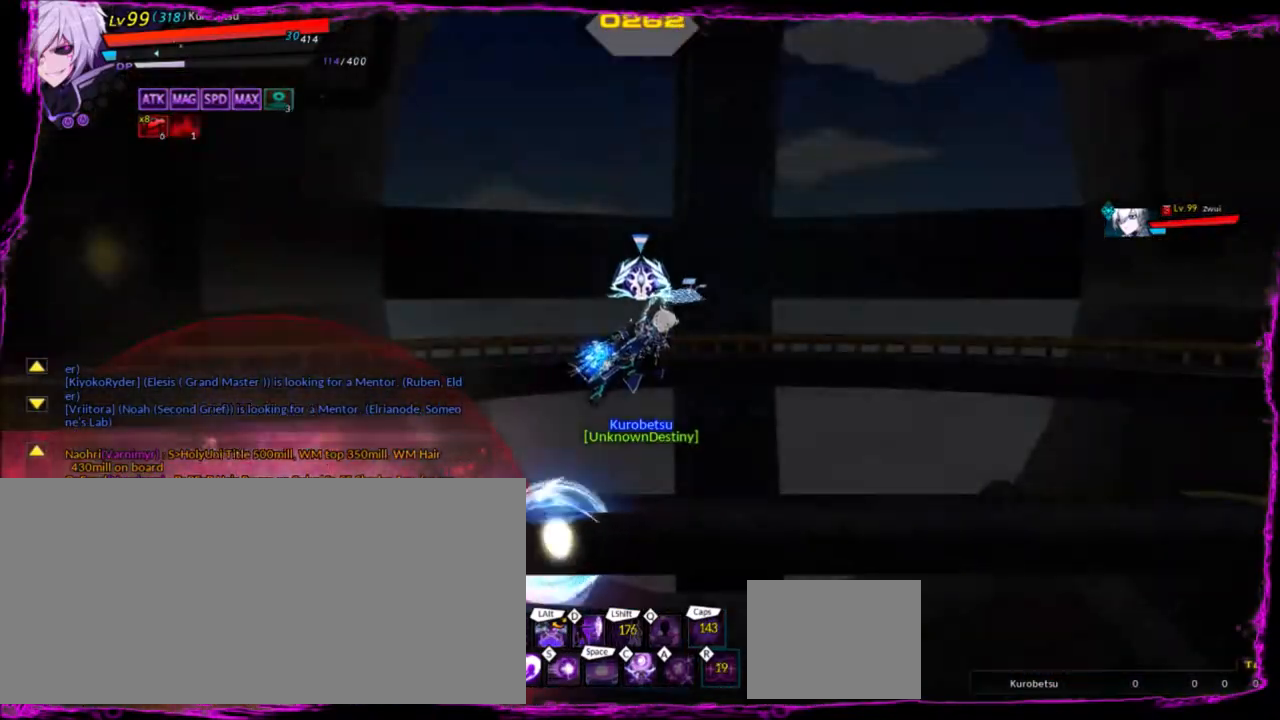
{"keys": ["right"], "events": [[33, "up", "up"], [133, "up", "down"], [233, "up", "up"], [300, "up", "down"], [433, "up", "up"]]}
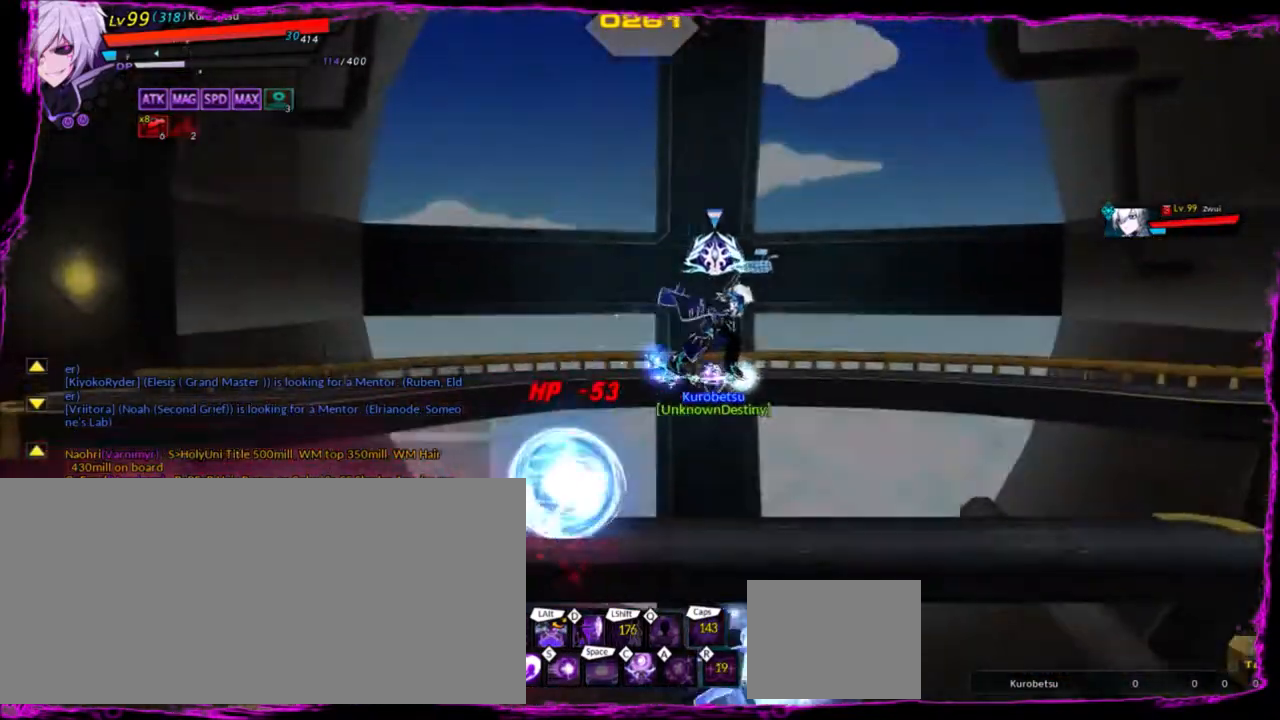
{"keys": ["right"], "events": [[33, "up", "down"], [133, "up", "up"]]}
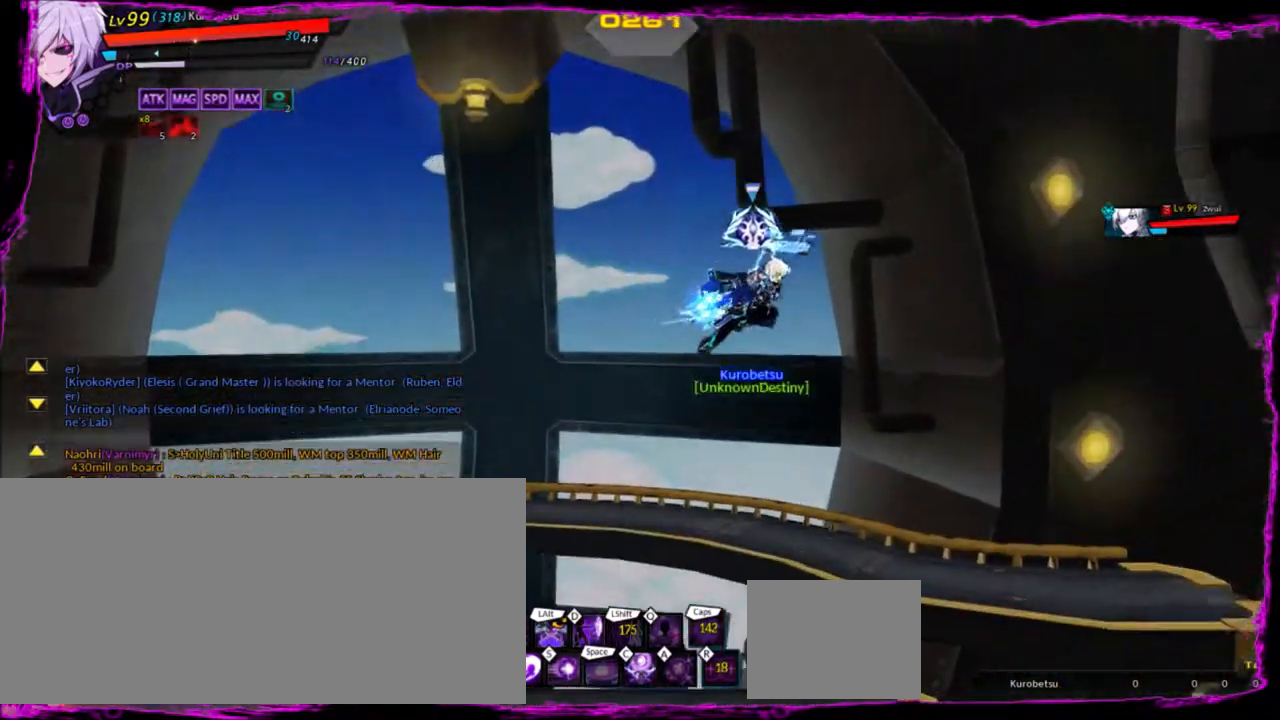
{"keys": [], "events": [[67, "right", "up"], [134, "left", "down"], [300, "left", "up"]]}
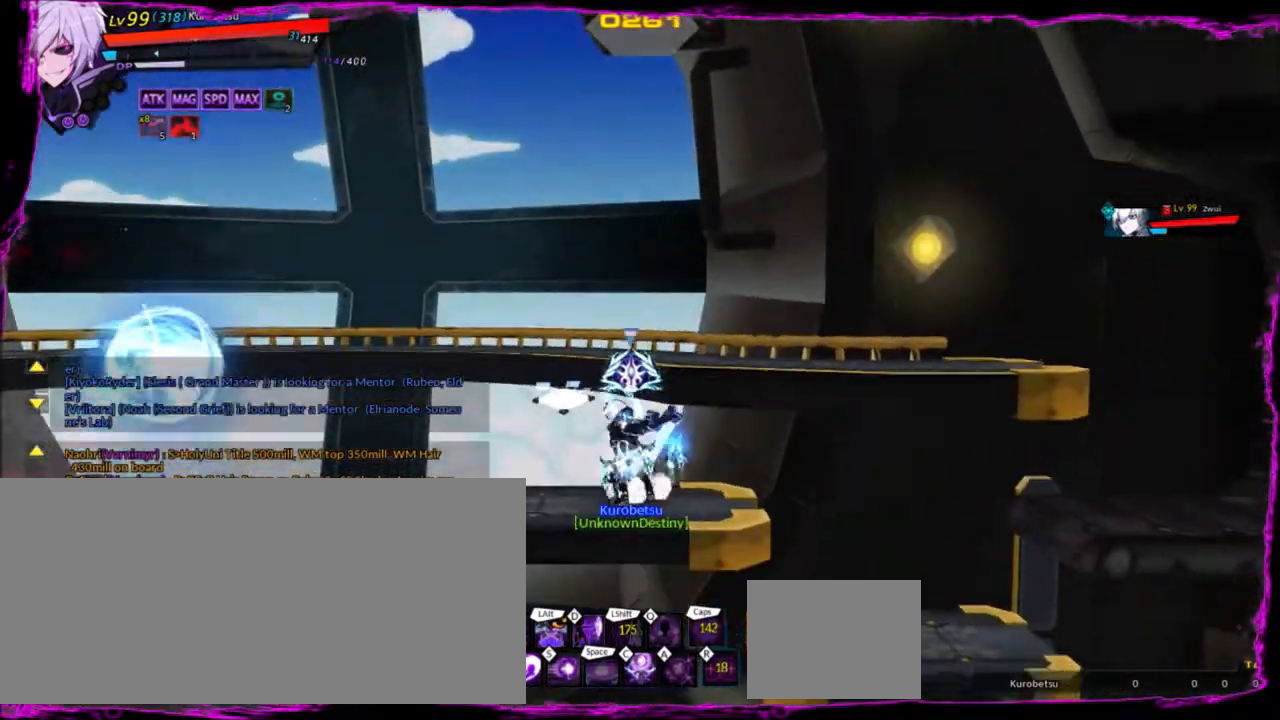
{"keys": ["down"], "events": [[33, "up", "down"], [66, "right", "down"], [100, "up", "up"], [167, "right", "up"], [267, "right", "down"], [300, "up", "down"], [400, "right", "up"], [433, "up", "up"], [500, "down", "down"]]}
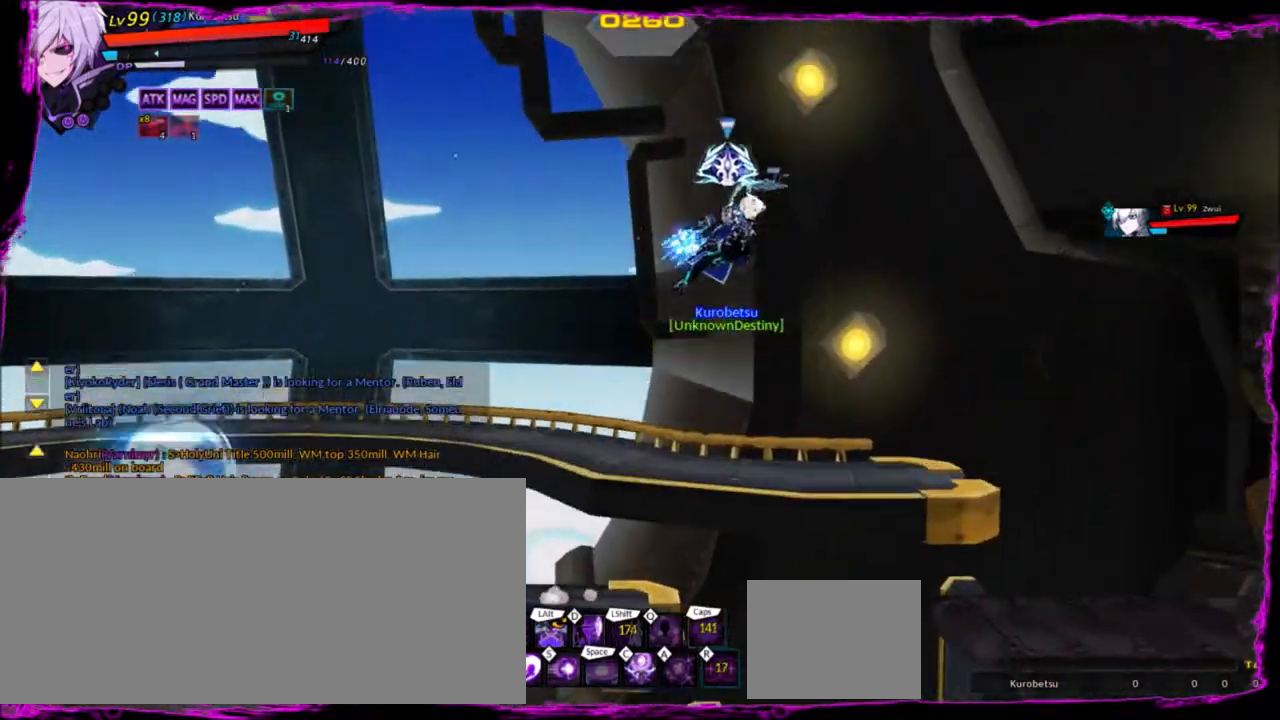
{"keys": [], "events": [[134, "down", "up"]]}
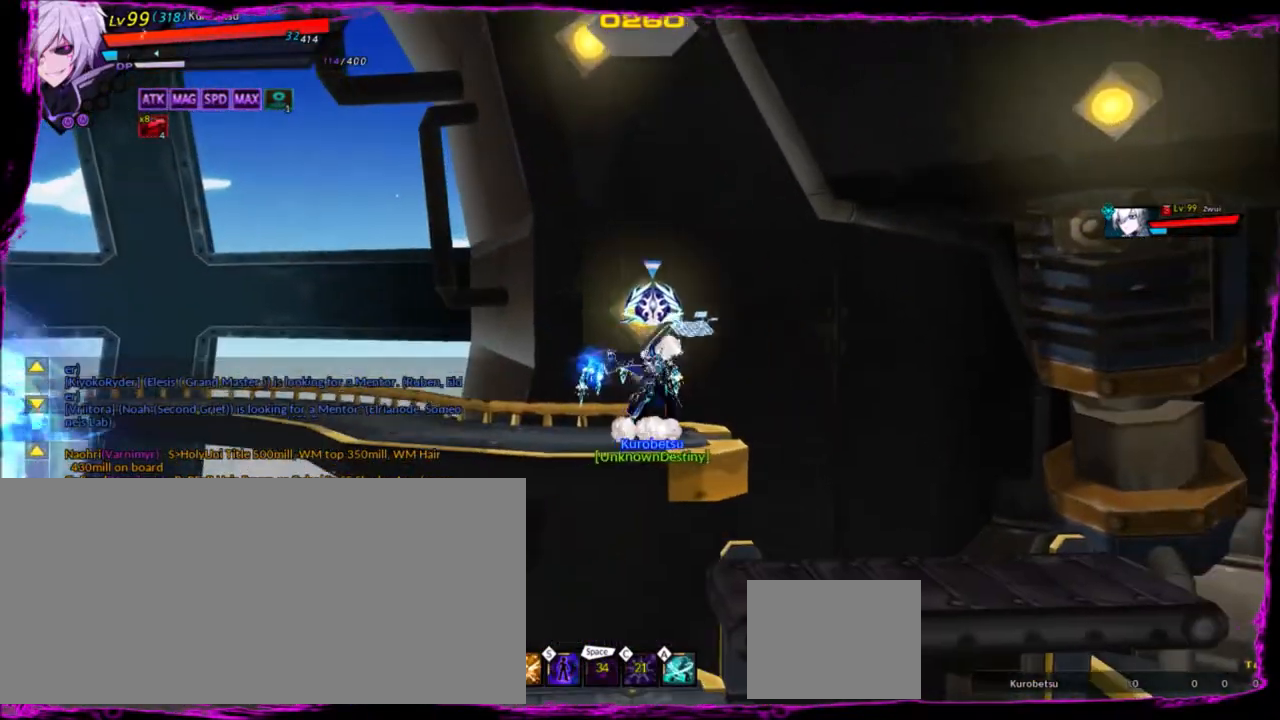
{"keys": ["down"], "events": [[500, "down", "down"]]}
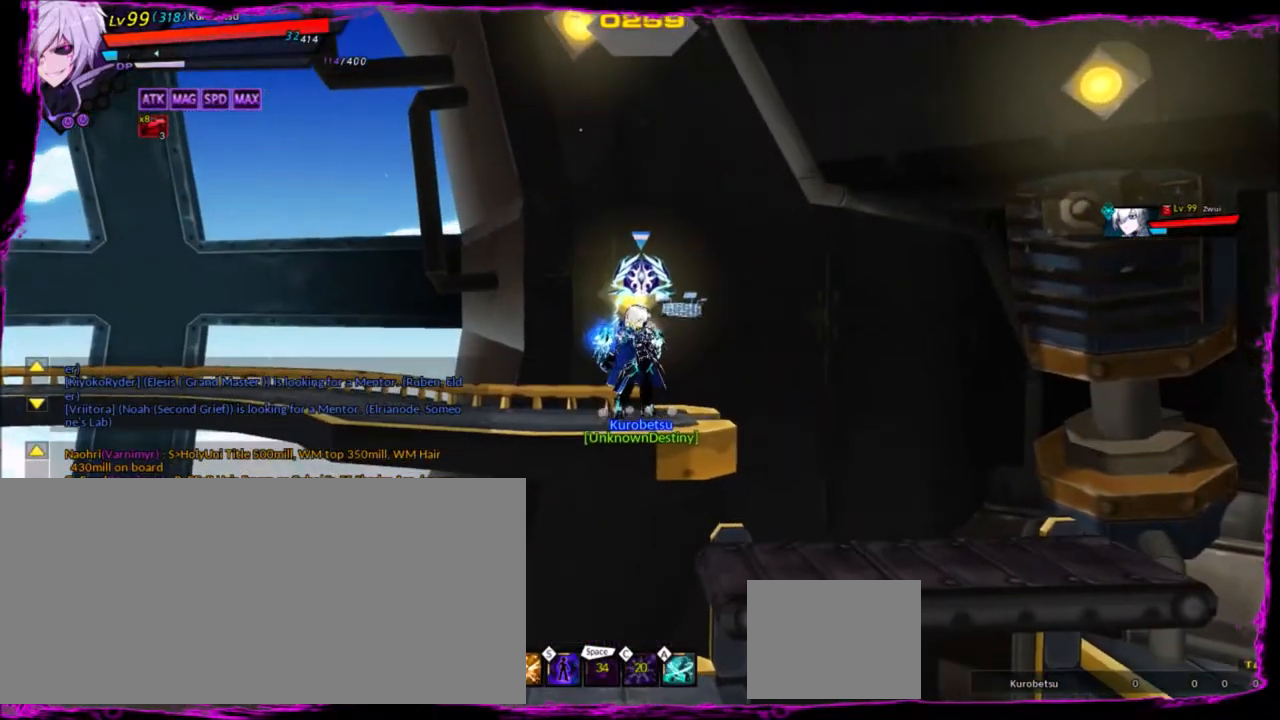
{"keys": ["left"], "events": [[100, "z", "down"], [134, "down", "up"], [200, "z", "up"], [434, "left", "down"]]}
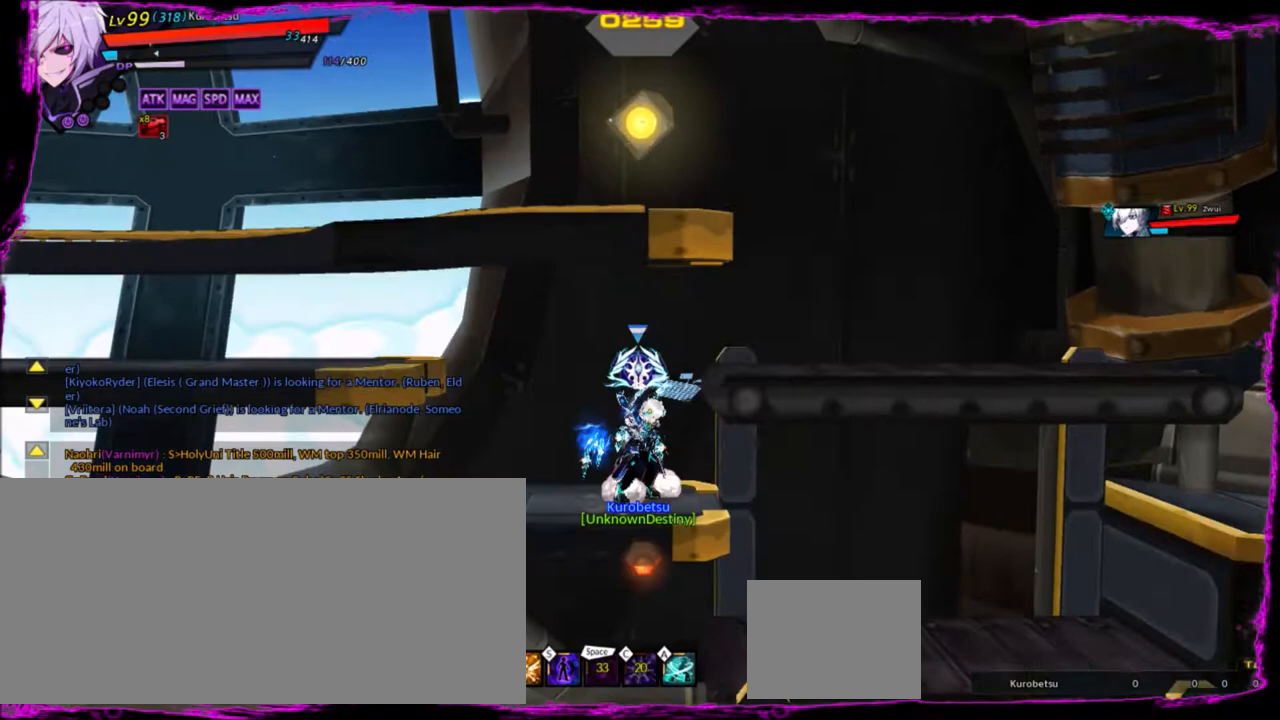
{"keys": [], "events": [[33, "left", "up"], [66, "left", "down"], [167, "up", "down"], [300, "up", "up"], [433, "left", "up"]]}
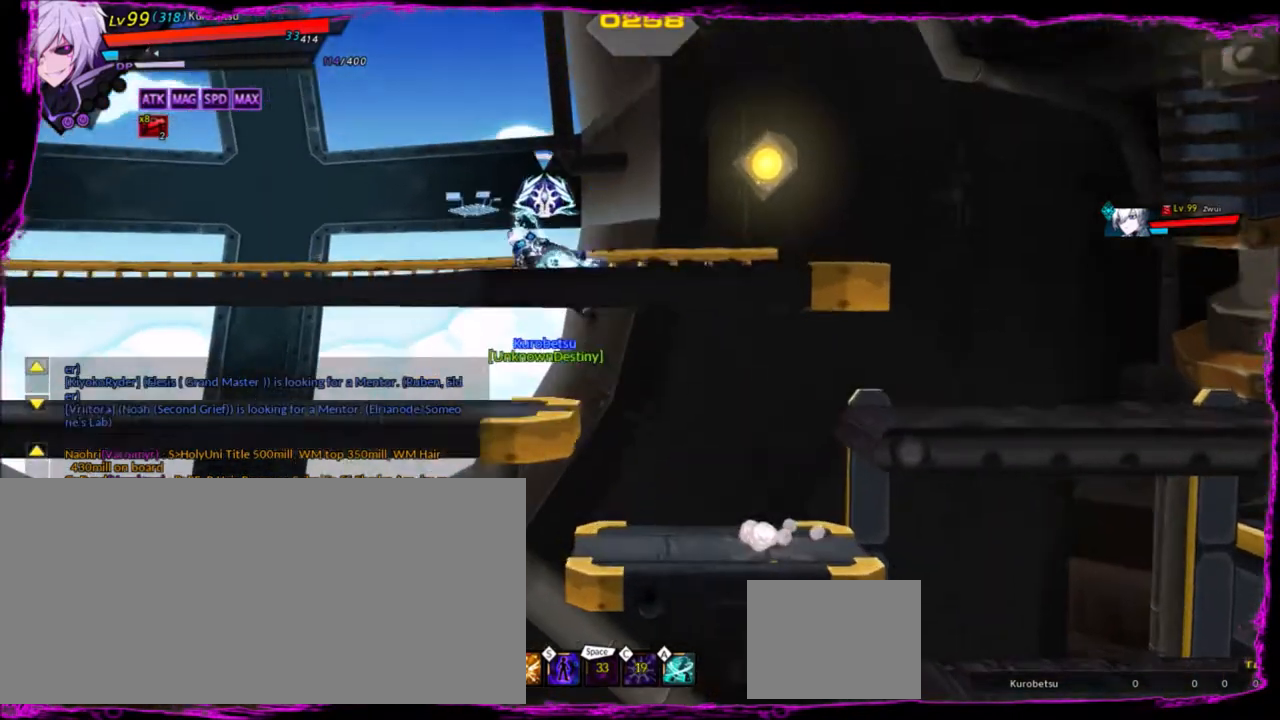
{"keys": [], "events": [[200, "a", "down"], [300, "a", "up"], [334, "a", "down"], [467, "a", "up"]]}
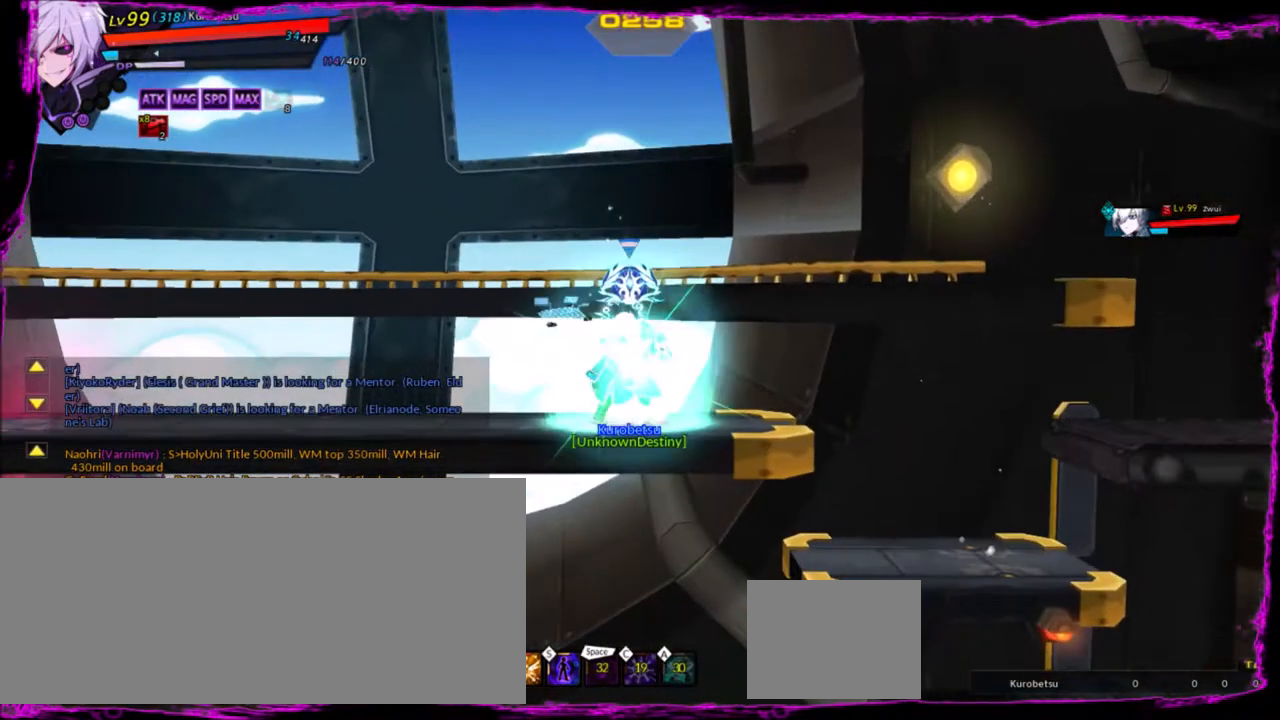
{"keys": ["left"], "events": [[500, "left", "down"]]}
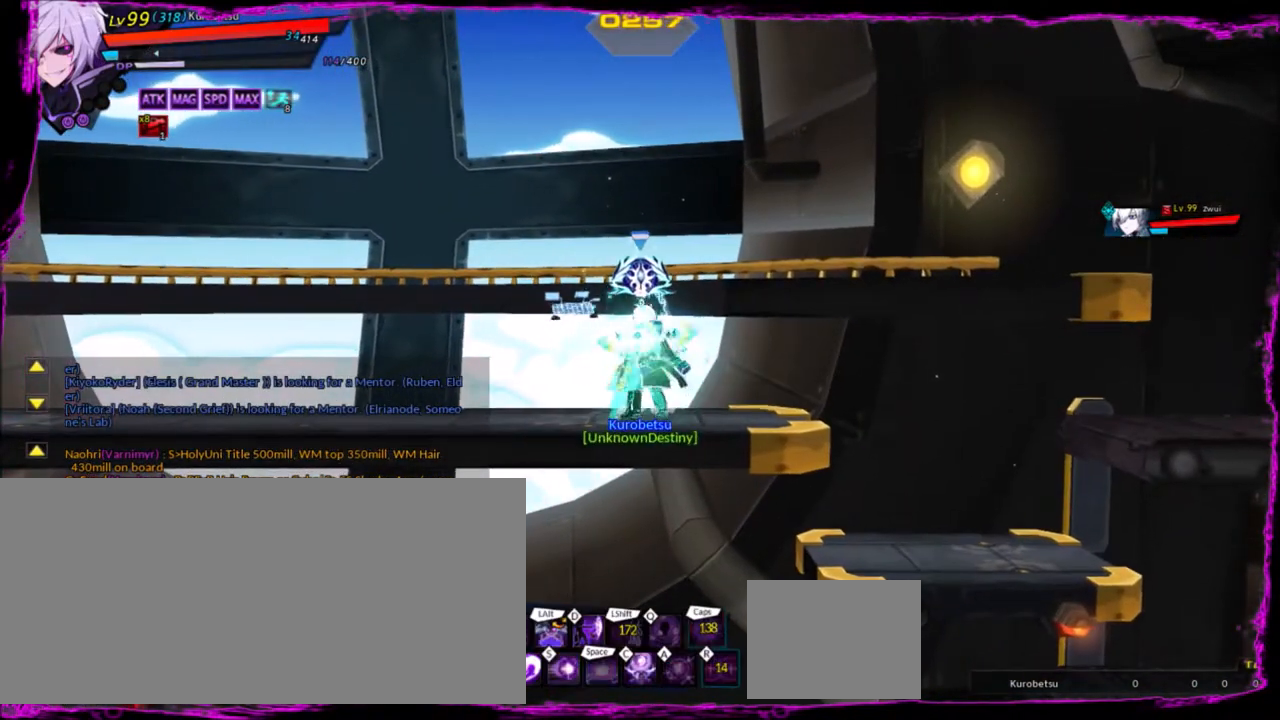
{"keys": [], "events": [[34, "left", "up"], [100, "left", "down"], [134, "z", "down"], [267, "left", "up"], [267, "x", "down"], [300, "z", "up"], [367, "x", "up"]]}
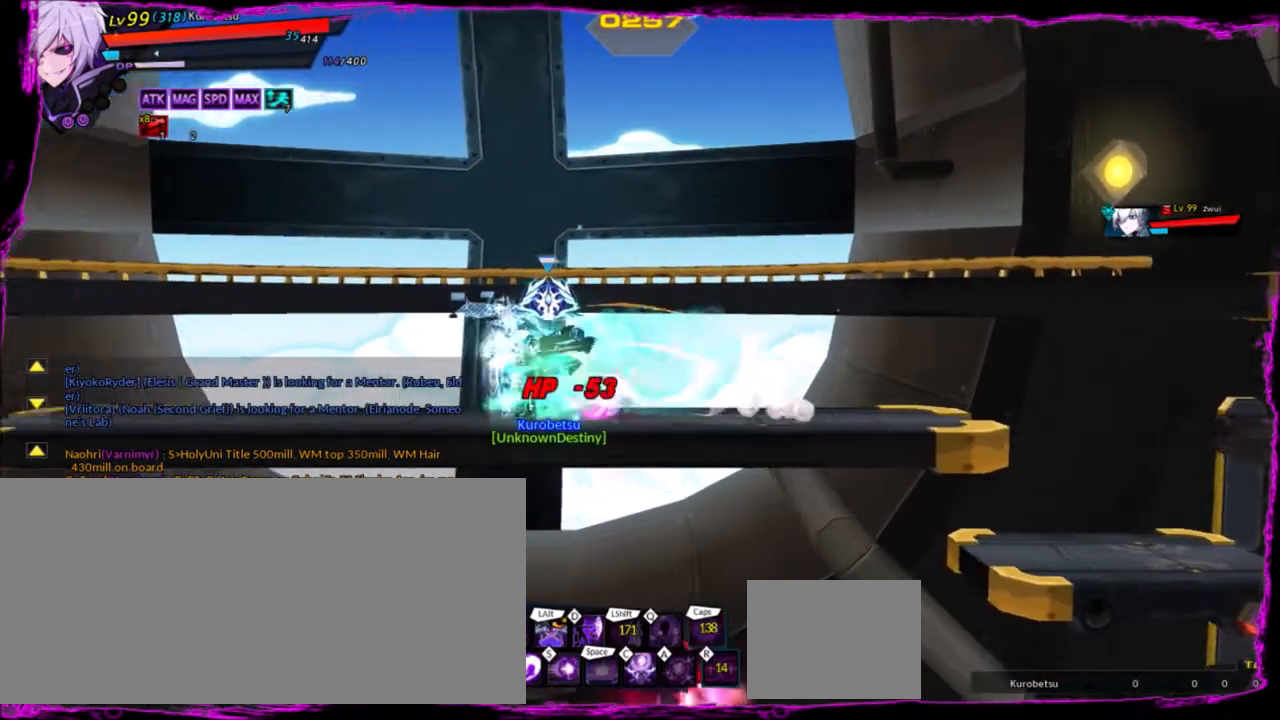
{"keys": ["left"], "events": [[433, "left", "down"]]}
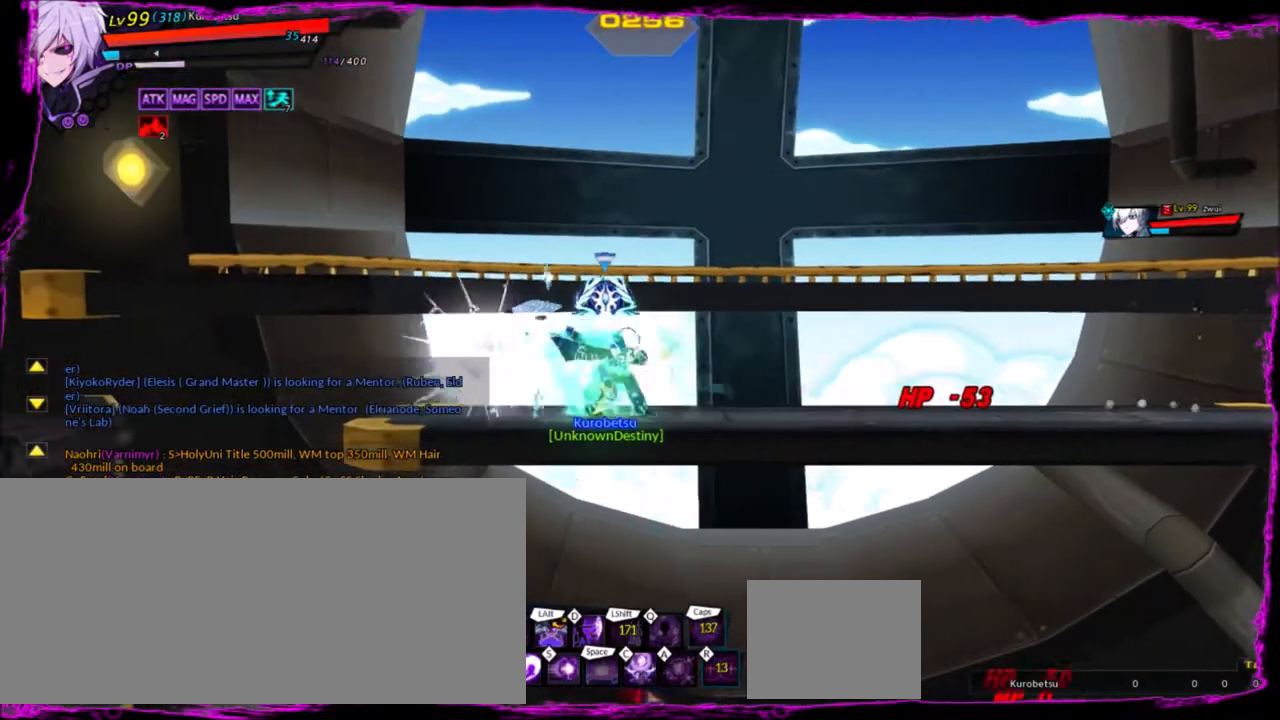
{"keys": [], "events": [[67, "left", "up"], [100, "left", "down"], [200, "down", "down"], [200, "left", "up"], [200, "right", "down"], [334, "down", "up"], [367, "right", "up"], [367, "z", "down"], [467, "z", "up"]]}
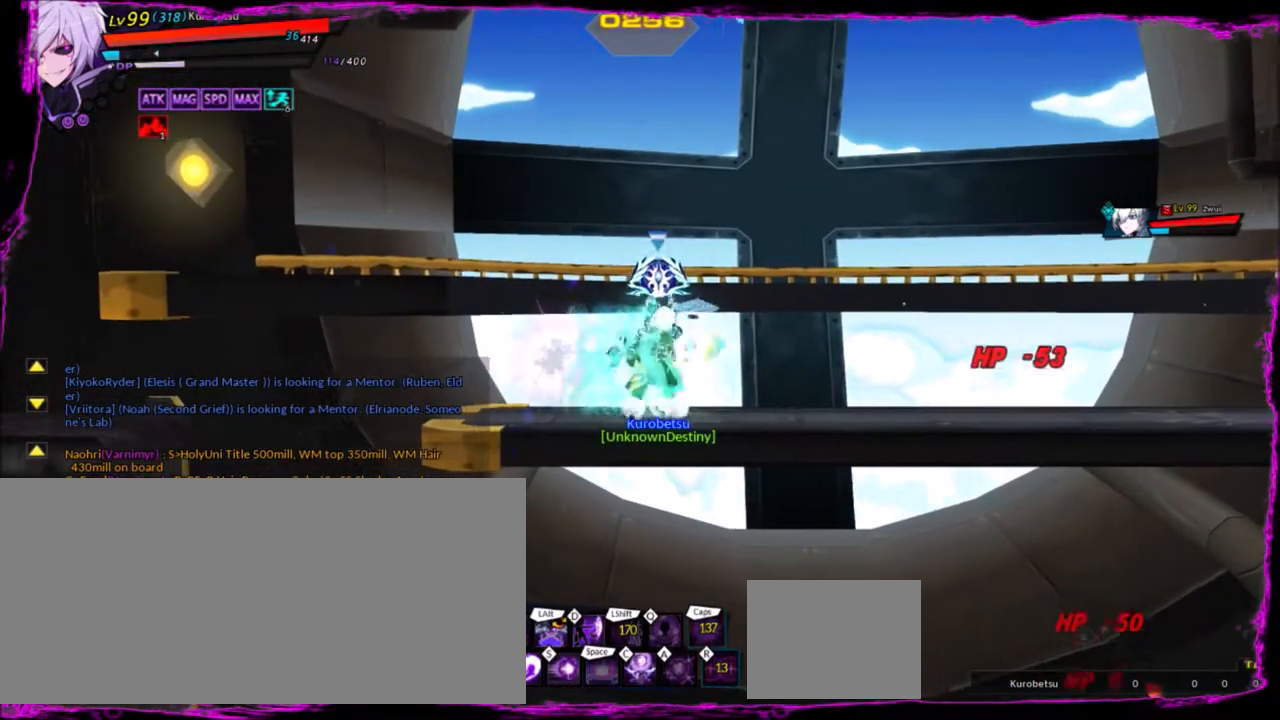
{"keys": [], "events": []}
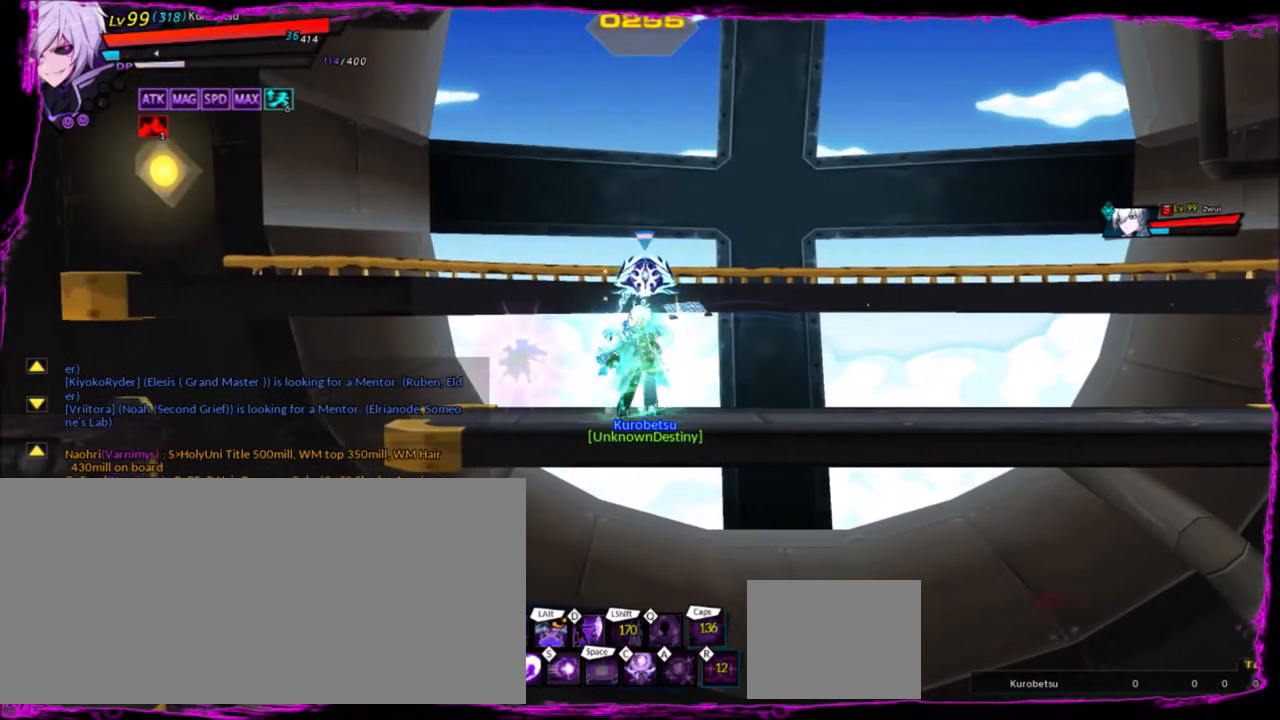
{"keys": ["down"], "events": [[434, "down", "down"]]}
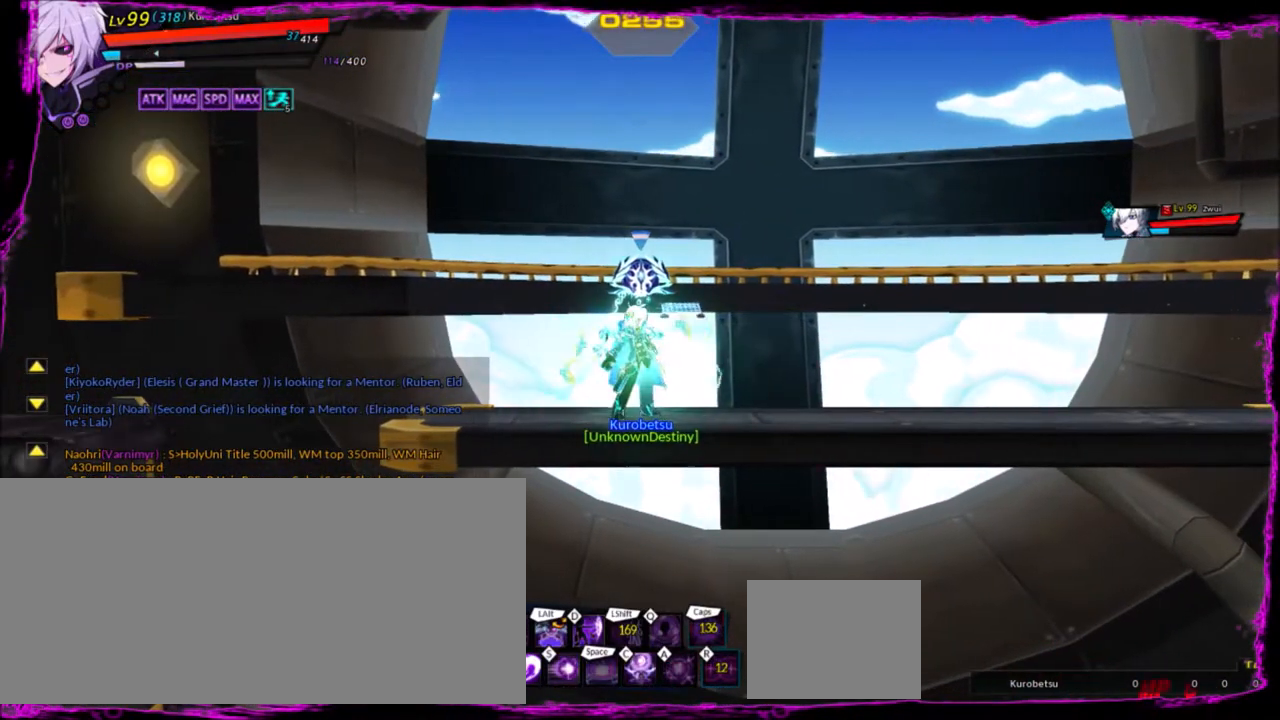
{"keys": [], "events": [[33, "down", "up"], [167, "up", "down"], [267, "up", "up"]]}
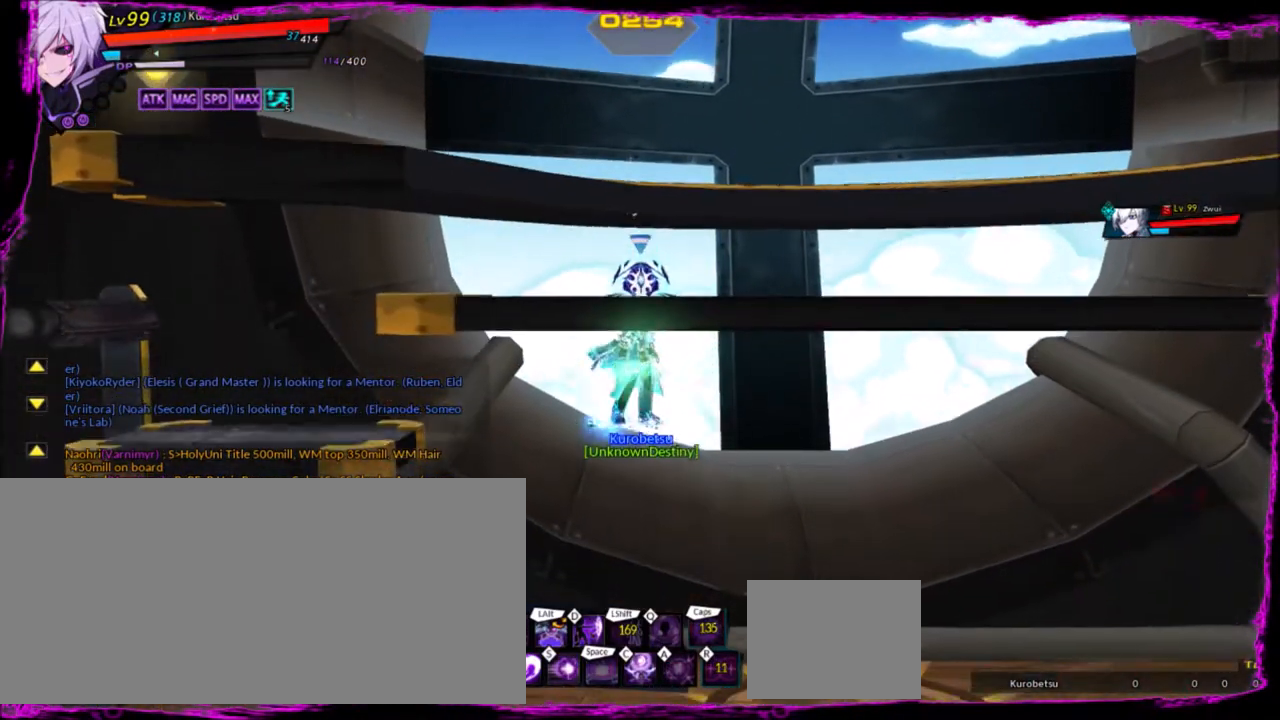
{"keys": [], "events": []}
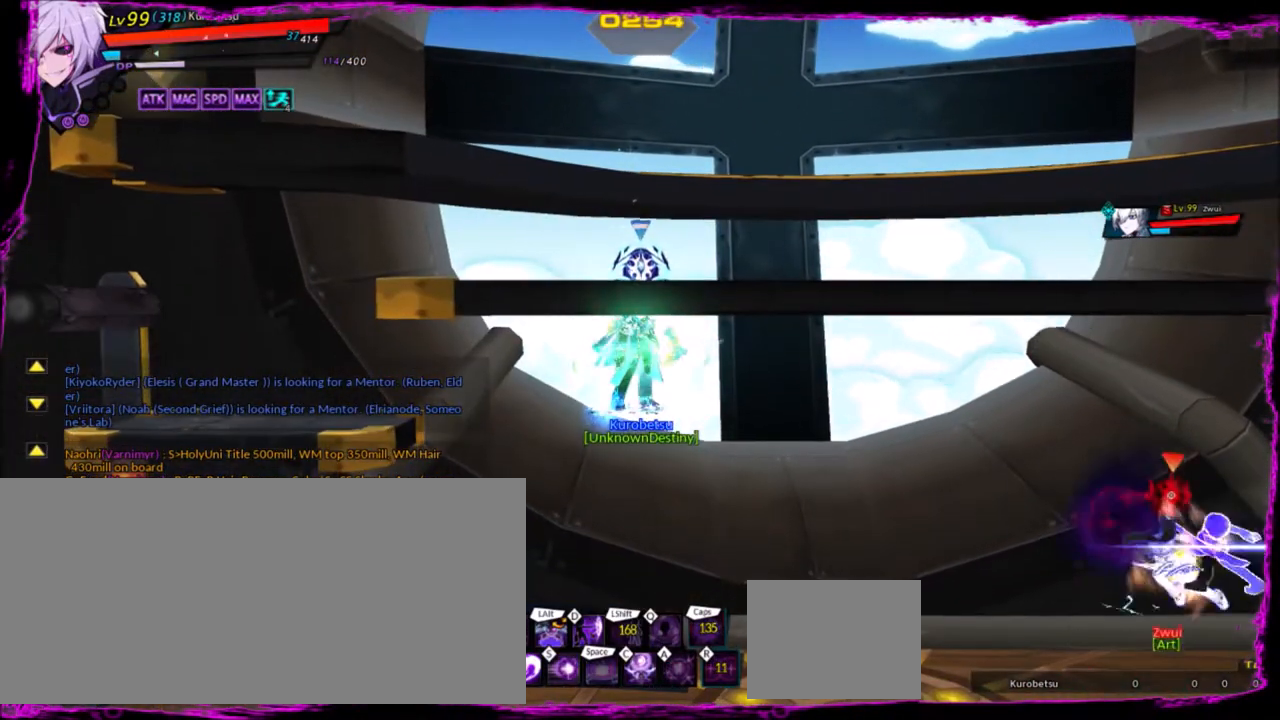
{"keys": ["up"], "events": [[500, "up", "down"]]}